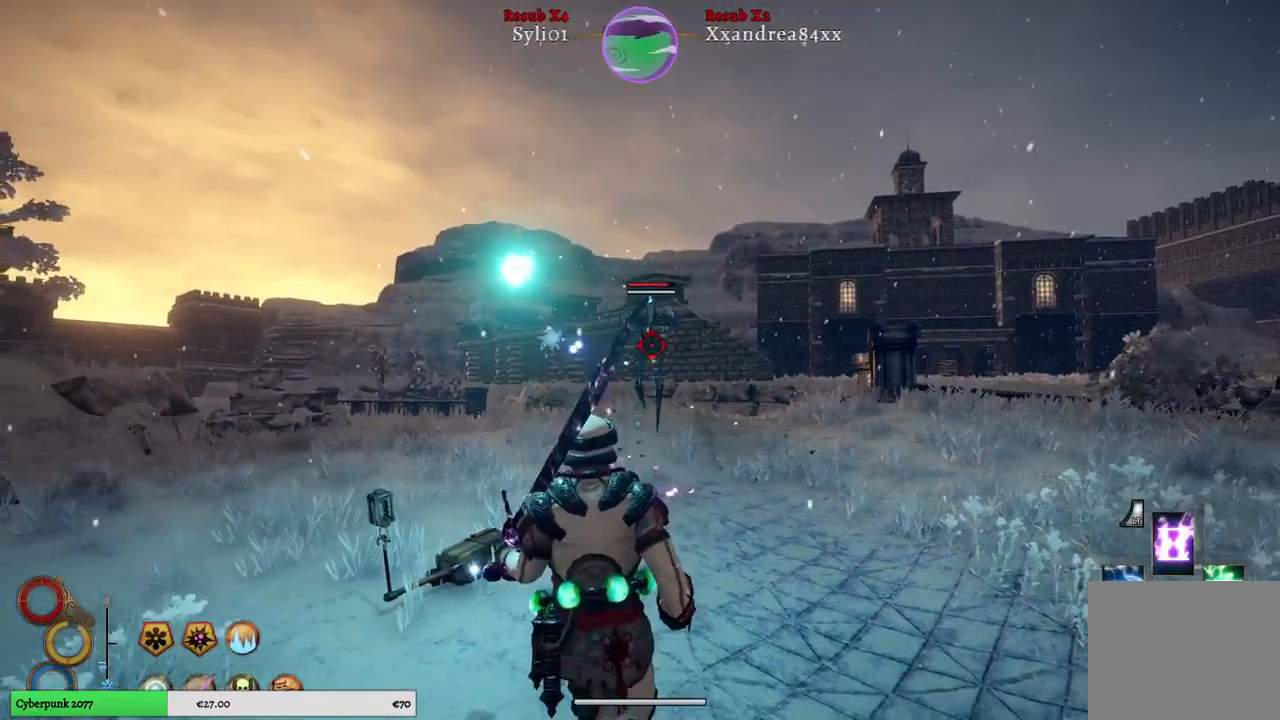
Gameplay with a controller (Xbox layout); each line is a JSON object with the inputs held at the frame after it. "events" lists button and stick changes between this image and that frame as [ms after this image, input, new state], when the widget could be followed in between.
{"buttons": [], "left_stick": "down", "right_stick": "center", "events": []}
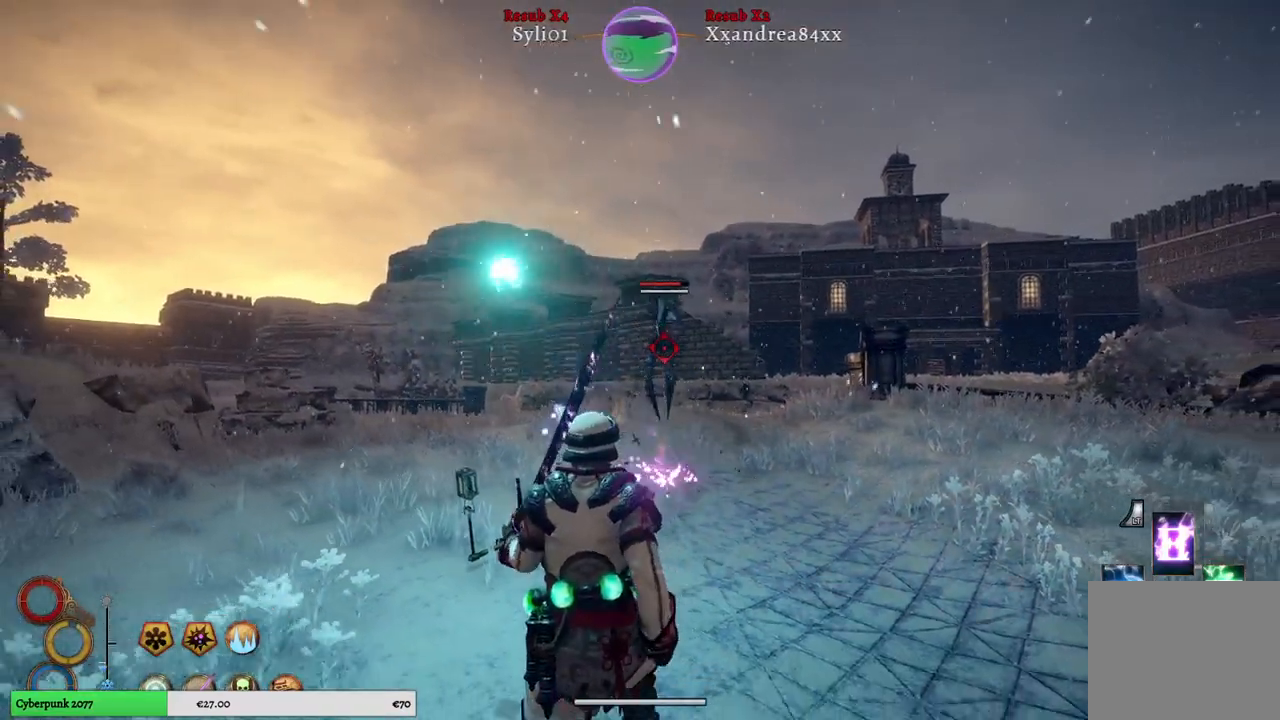
{"buttons": ["L2"], "left_stick": "center", "right_stick": "center", "events": [[367, "left_stick", "center"], [400, "L2", "down"]]}
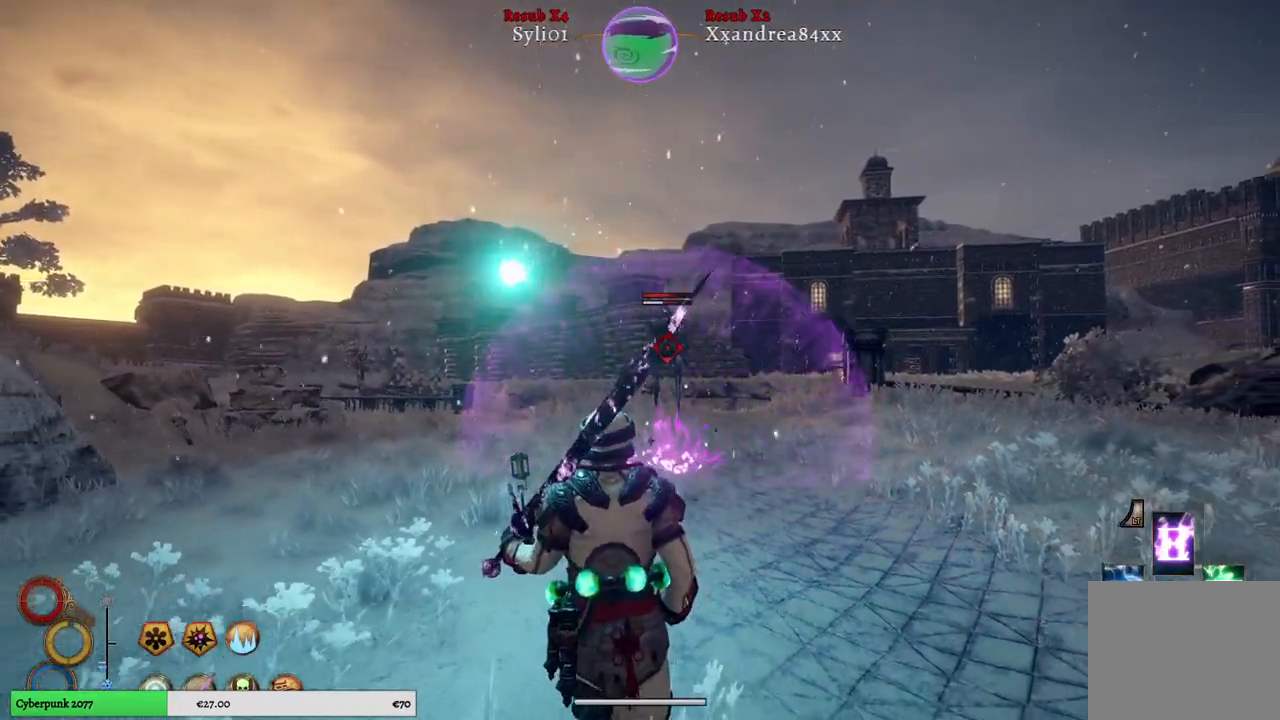
{"buttons": ["L2"], "left_stick": "center", "right_stick": "center", "events": [[33, "A", "down"], [150, "A", "up"]]}
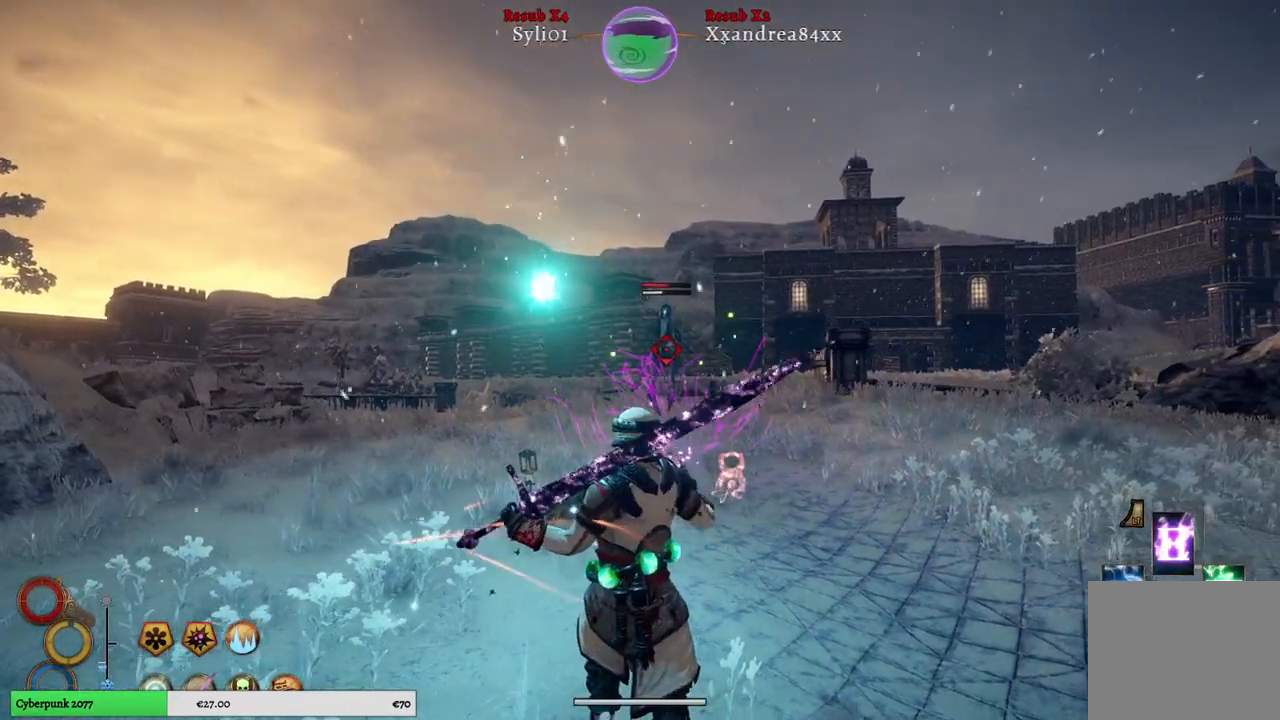
{"buttons": ["L2"], "left_stick": "center", "right_stick": "center", "events": []}
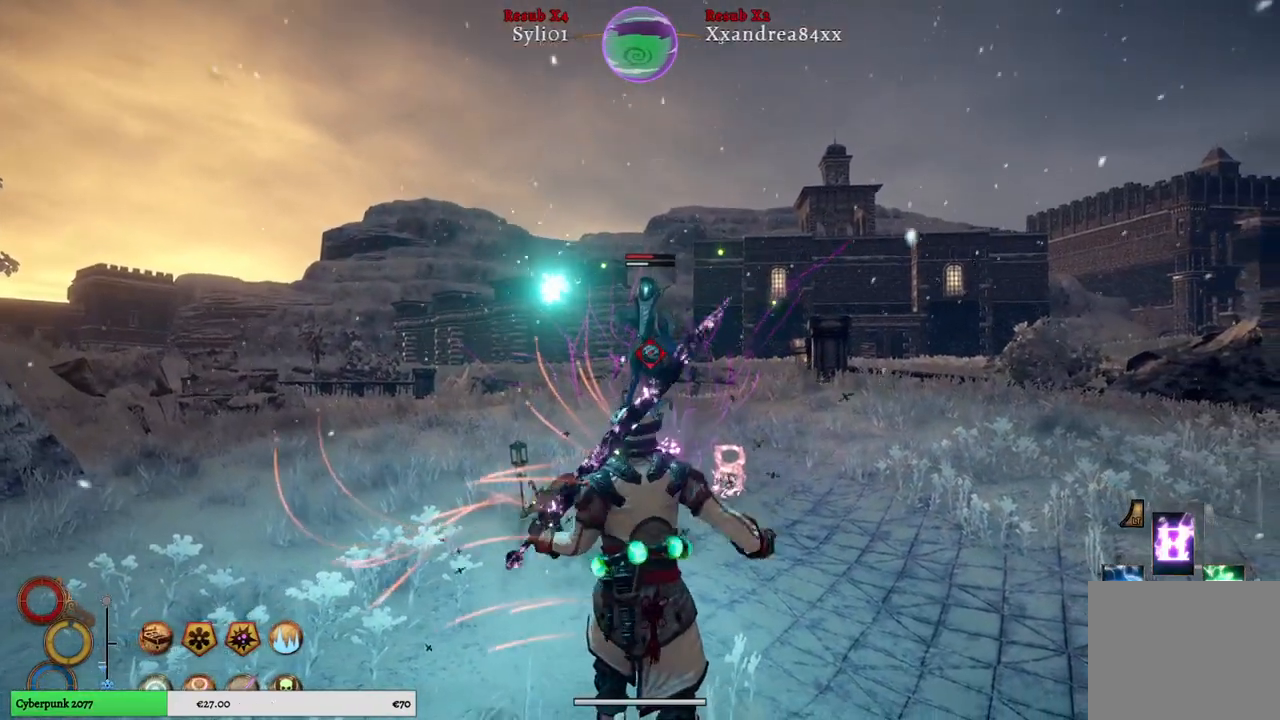
{"buttons": ["L2"], "left_stick": "down", "right_stick": "center", "events": [[183, "B", "down"], [267, "B", "up"], [367, "B", "down"], [467, "B", "up"], [500, "left_stick", "down"]]}
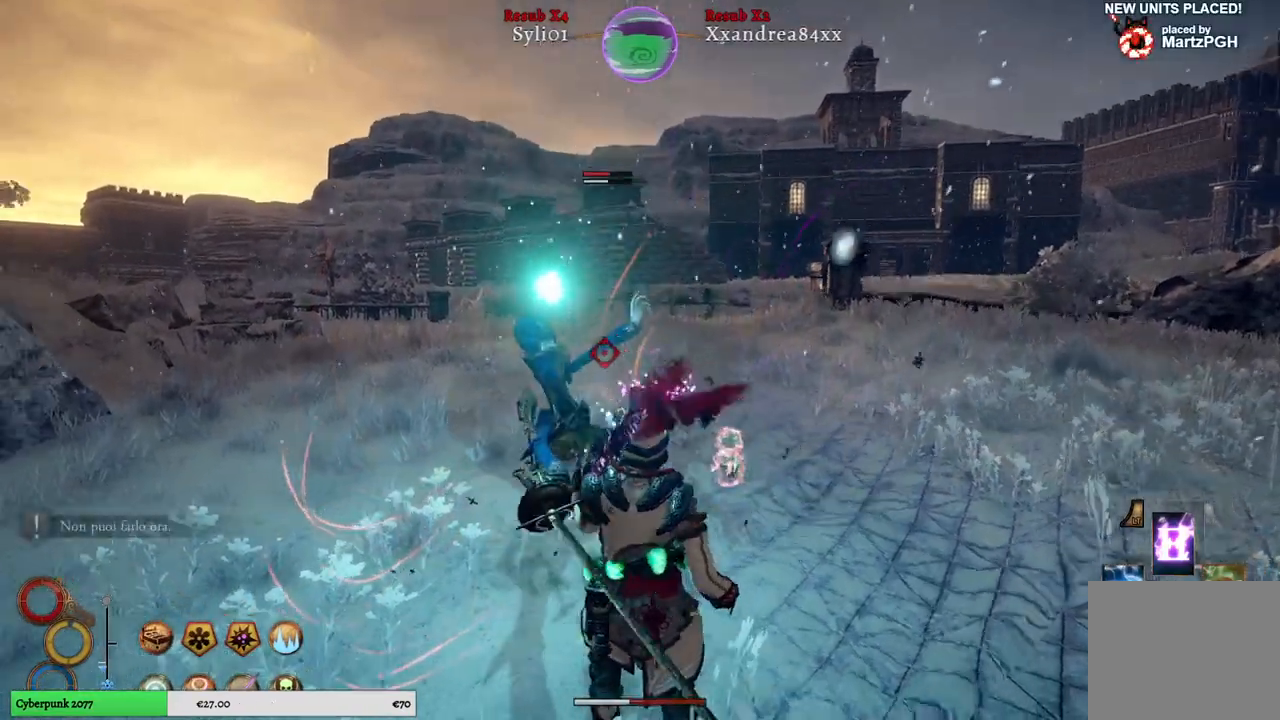
{"buttons": [], "left_stick": "down", "right_stick": "center", "events": [[33, "L2", "up"]]}
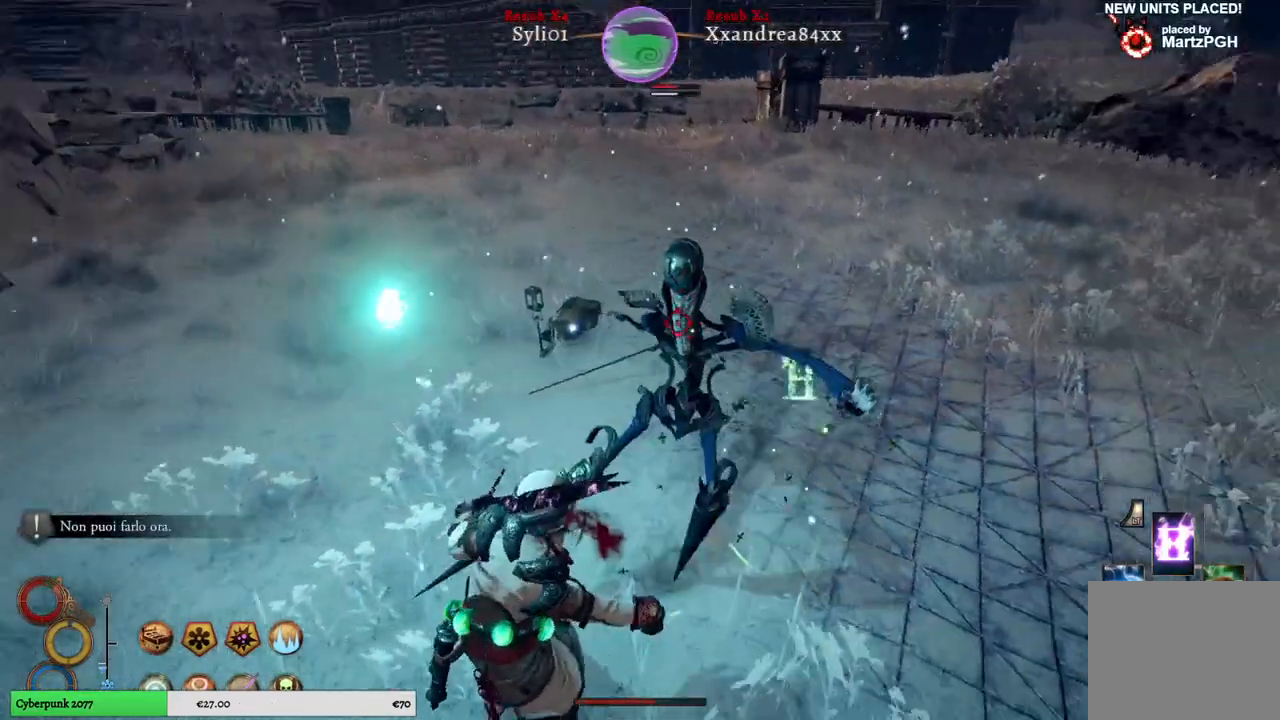
{"buttons": [], "left_stick": "down", "right_stick": "center", "events": []}
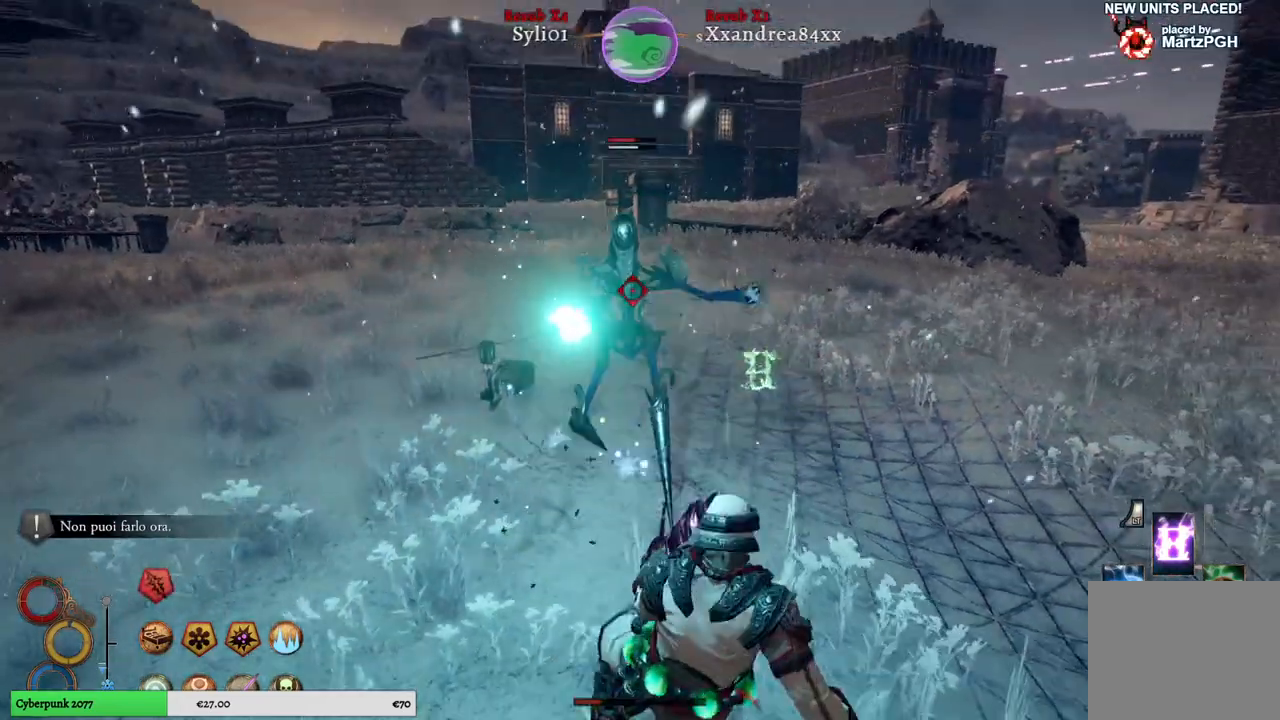
{"buttons": [], "left_stick": "down", "right_stick": "center", "events": []}
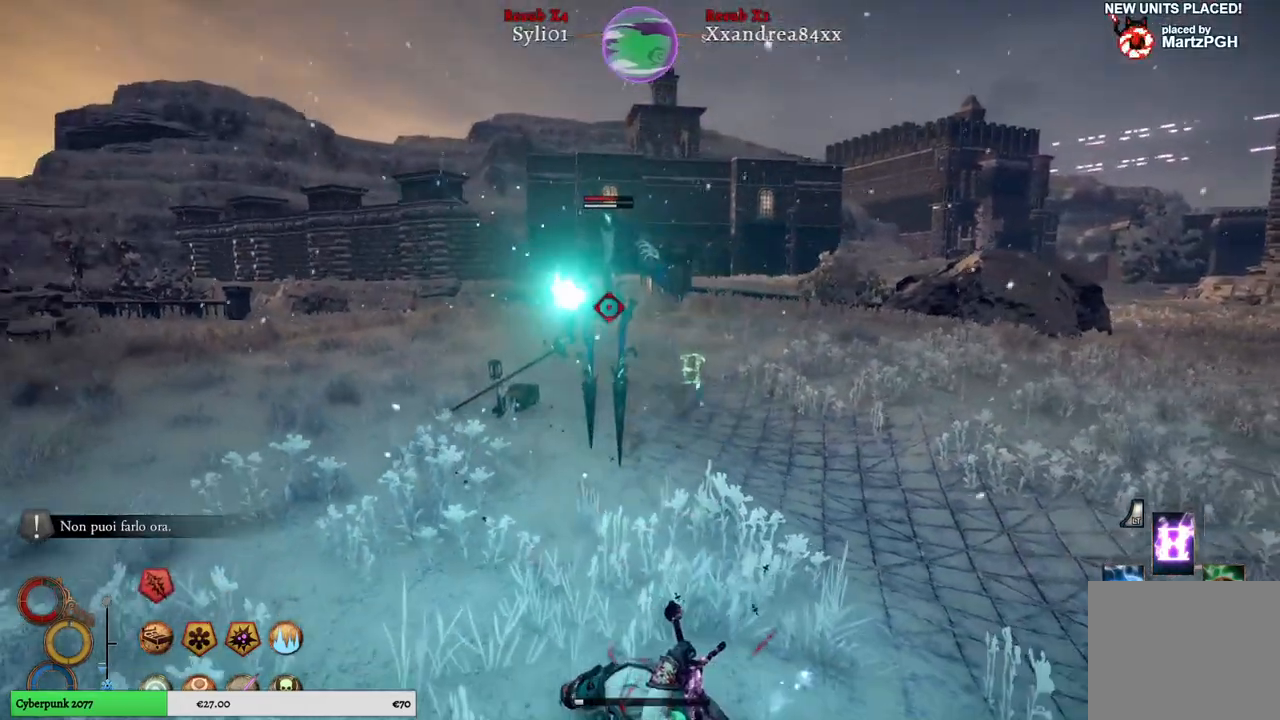
{"buttons": ["R1"], "left_stick": "down", "right_stick": "center", "events": [[383, "R1", "down"]]}
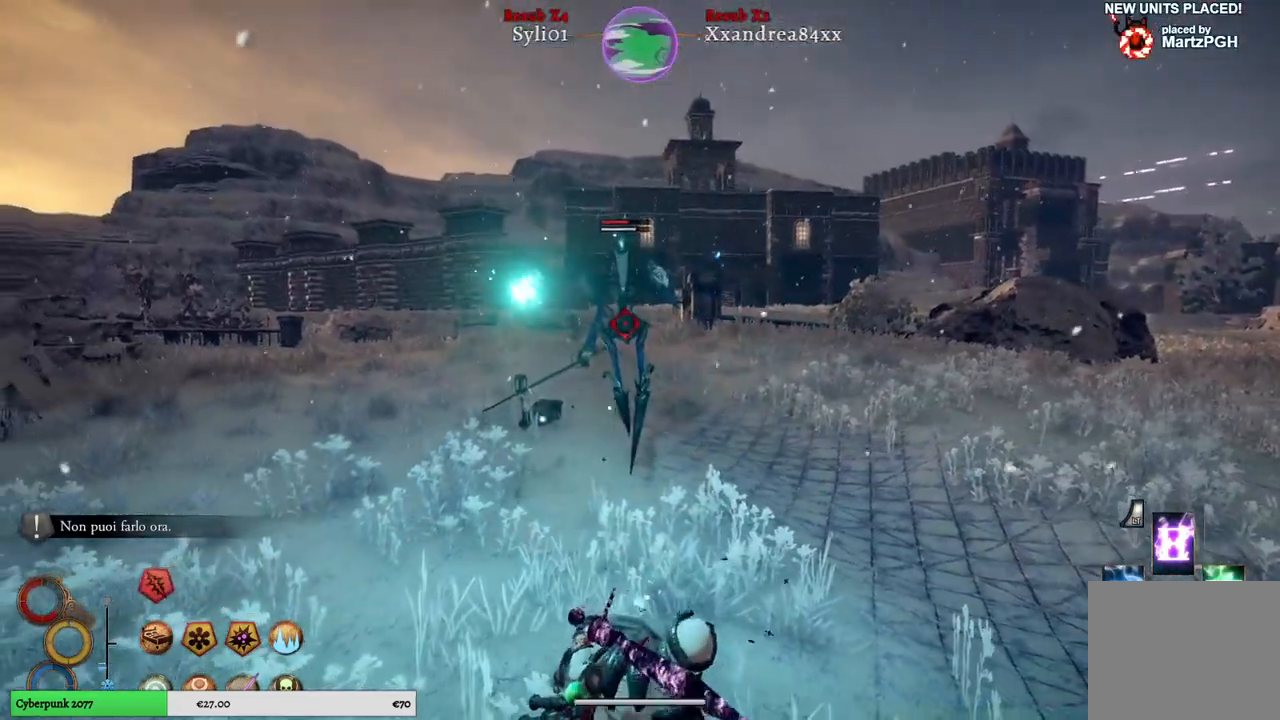
{"buttons": [], "left_stick": "down", "right_stick": "center", "events": [[33, "R1", "up"], [150, "R1", "down"], [267, "R1", "up"]]}
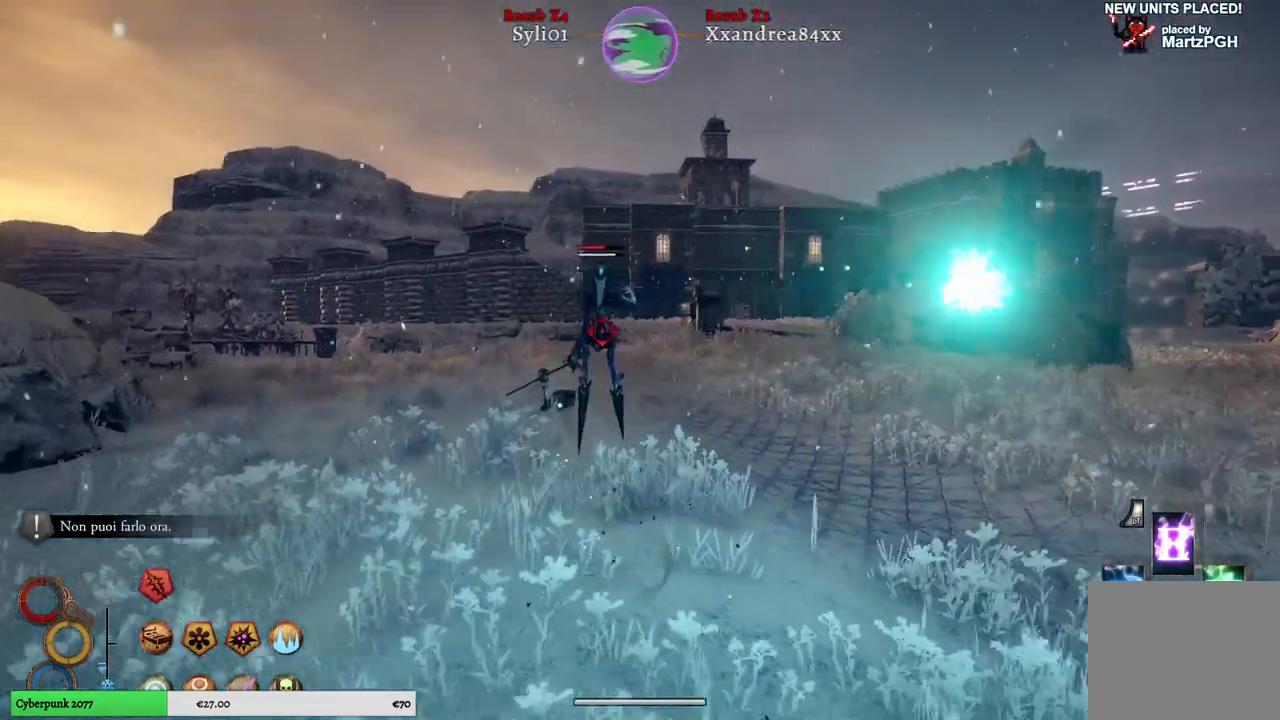
{"buttons": [], "left_stick": "down", "right_stick": "center", "events": []}
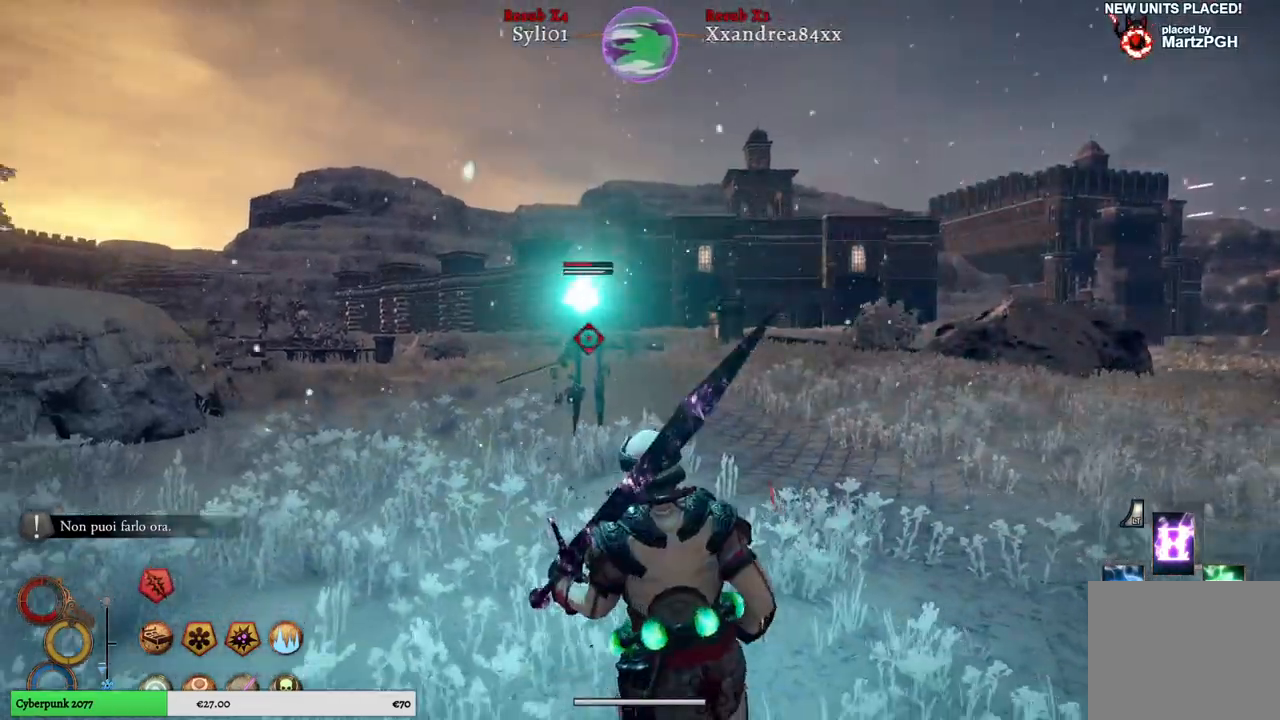
{"buttons": ["L2"], "left_stick": "down-right", "right_stick": "center", "events": [[217, "left_stick", "down-right"], [417, "L2", "down"]]}
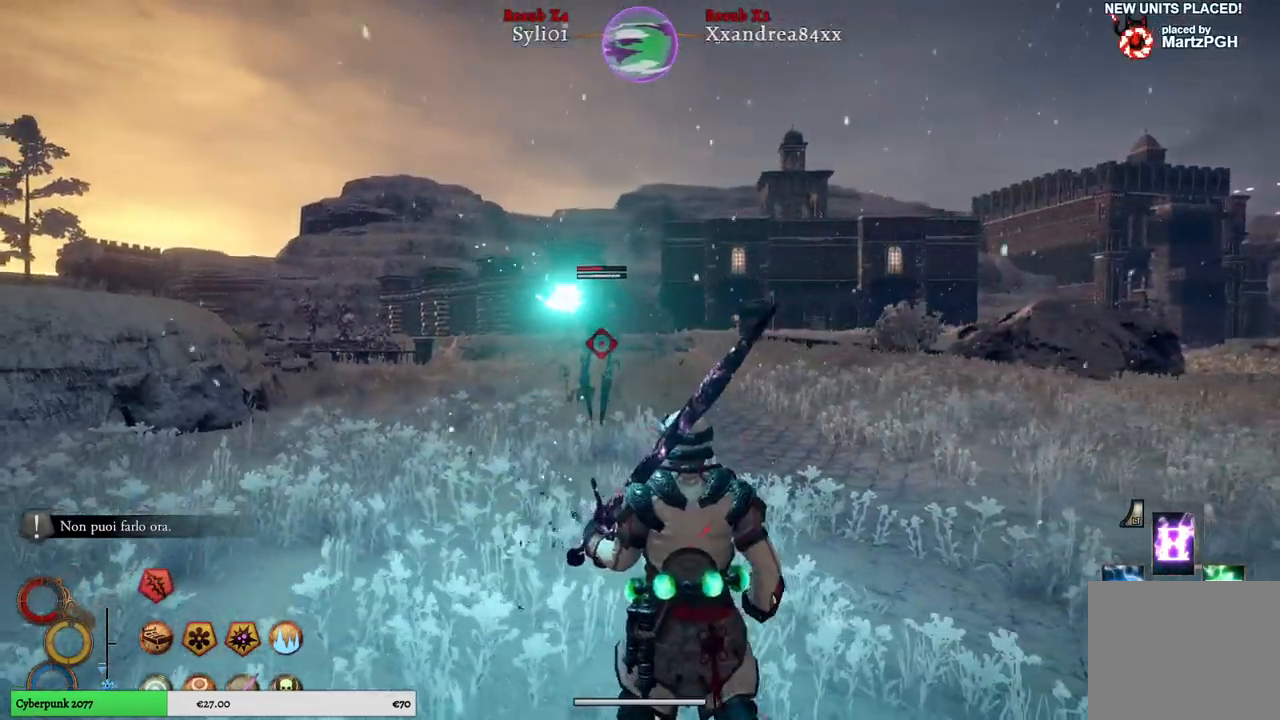
{"buttons": ["L2"], "left_stick": "center", "right_stick": "center", "events": [[100, "left_stick", "center"], [117, "B", "down"], [200, "B", "up"]]}
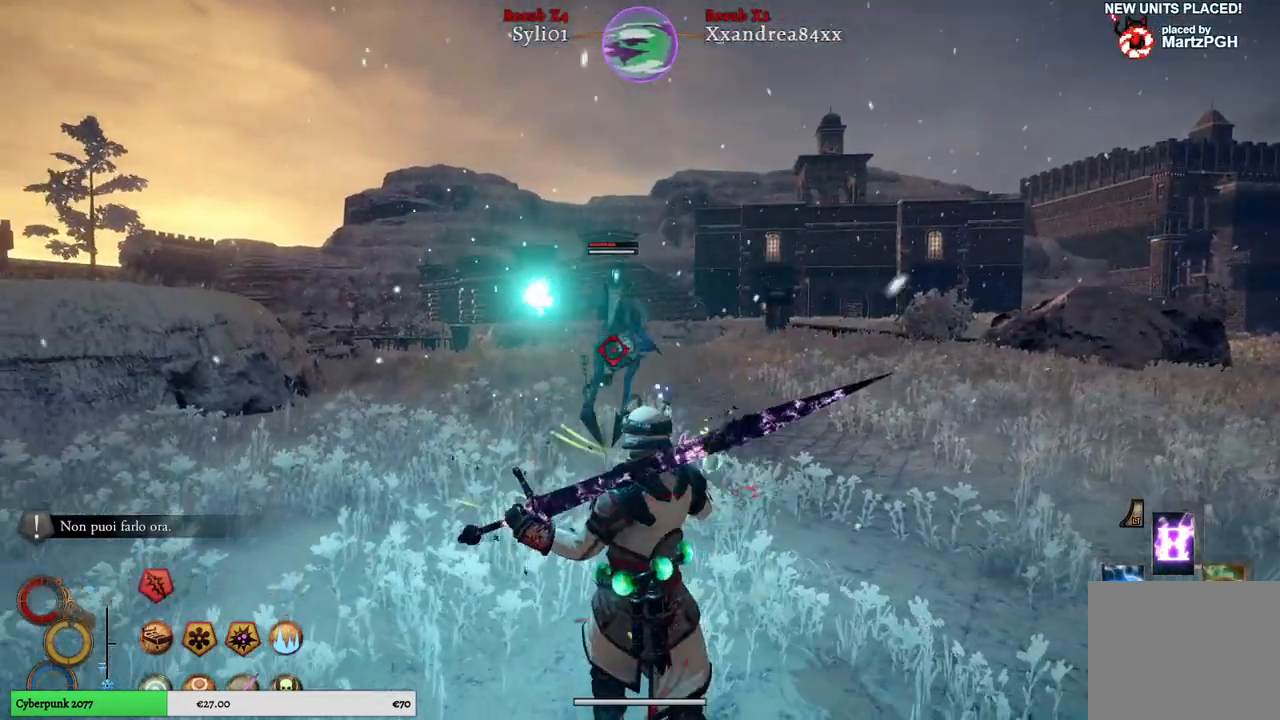
{"buttons": ["R1"], "left_stick": "down", "right_stick": "center", "events": [[50, "left_stick", "down"], [83, "L2", "up"], [417, "R1", "down"]]}
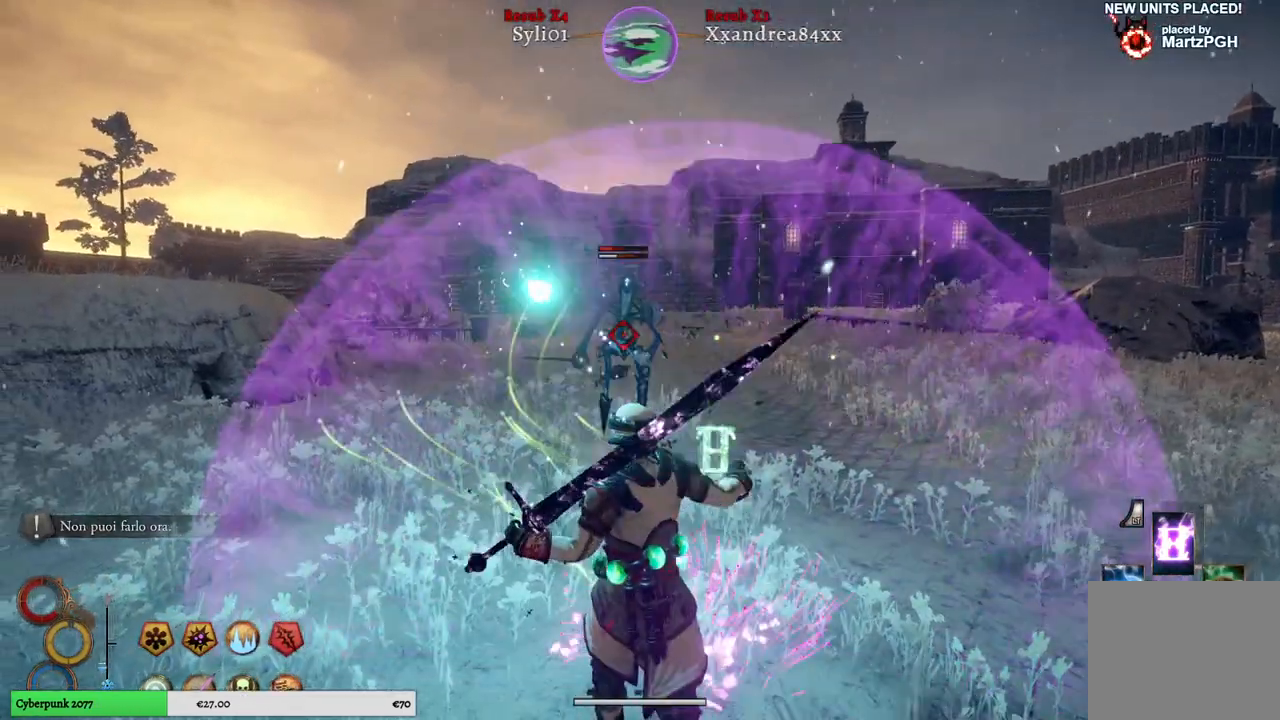
{"buttons": [], "left_stick": "down", "right_stick": "center", "events": [[67, "R1", "up"]]}
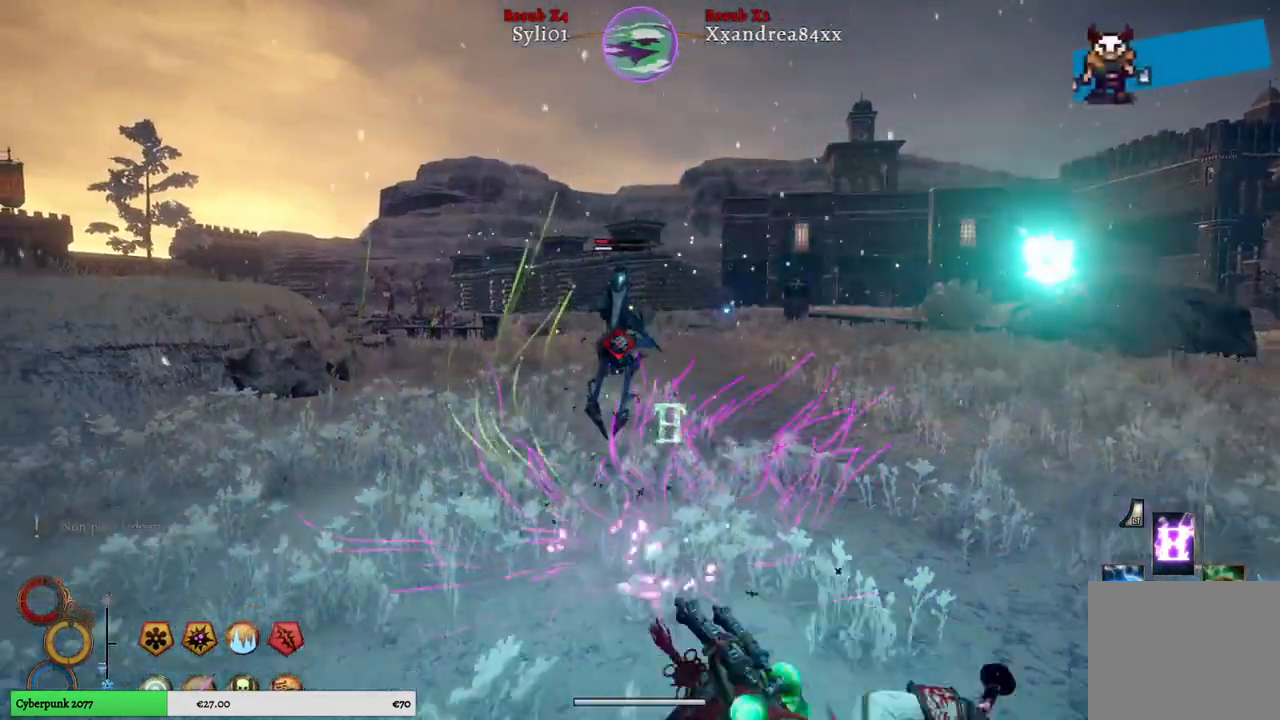
{"buttons": [], "left_stick": "up-right", "right_stick": "center", "events": [[100, "left_stick", "down-right"], [233, "left_stick", "right"], [417, "left_stick", "up-right"]]}
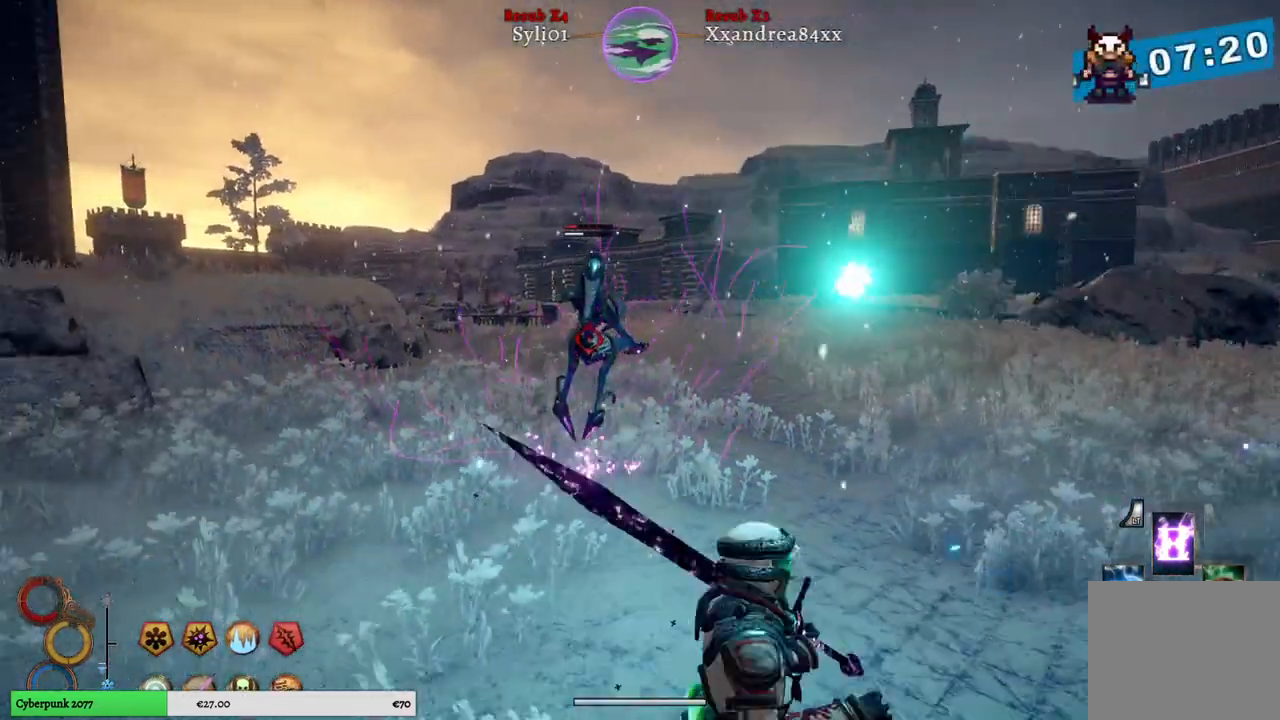
{"buttons": [], "left_stick": "up-right", "right_stick": "center", "events": [[200, "R1", "down"], [317, "R1", "up"]]}
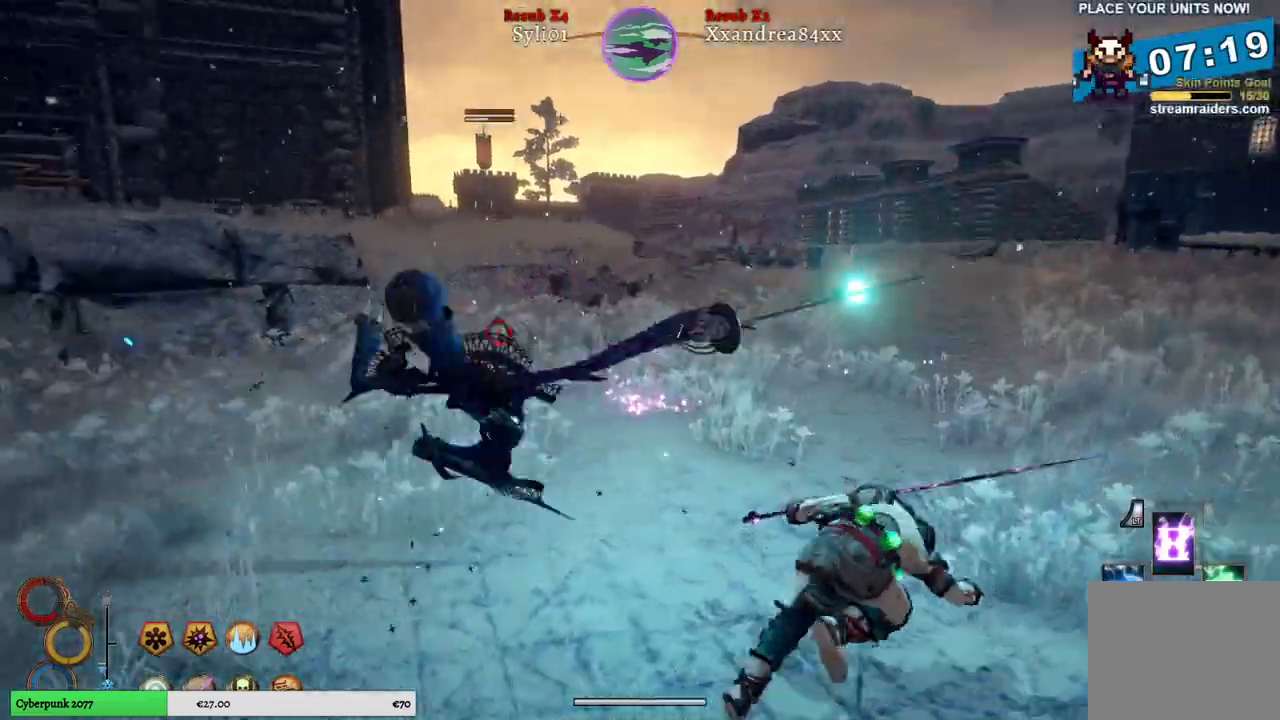
{"buttons": [], "left_stick": "up-right", "right_stick": "center", "events": []}
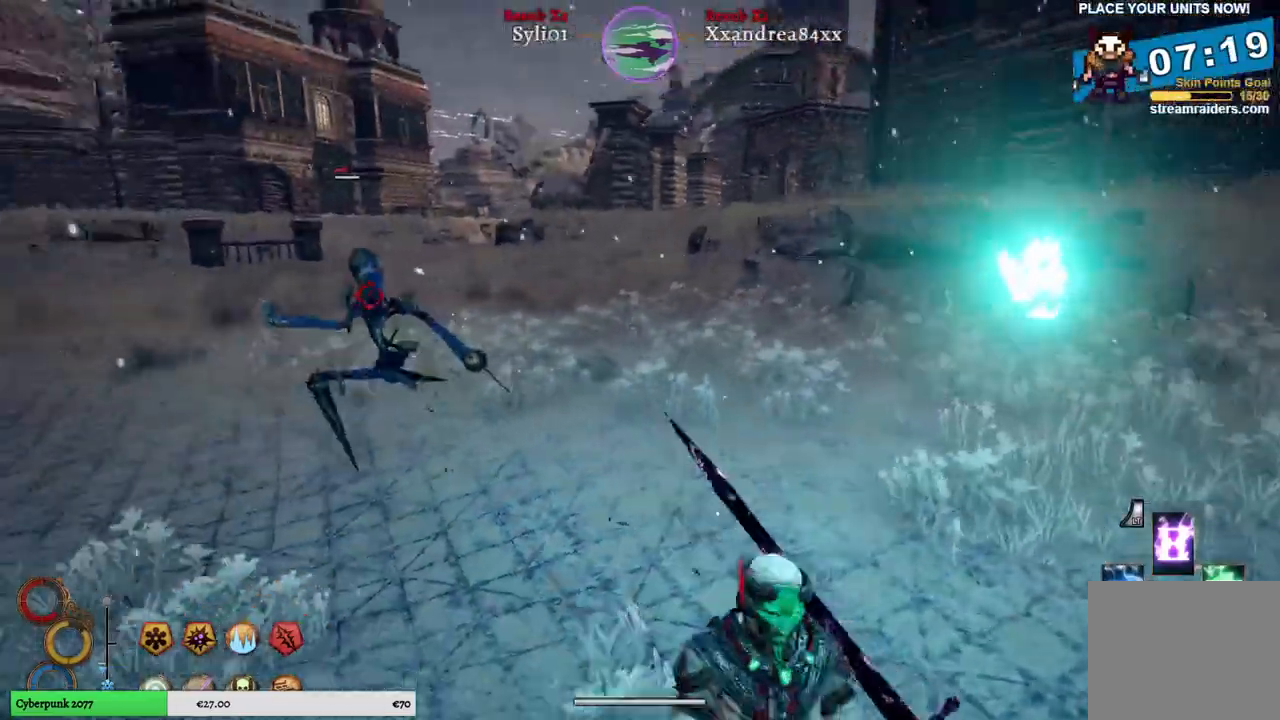
{"buttons": [], "left_stick": "up", "right_stick": "center", "events": [[150, "left_stick", "up"]]}
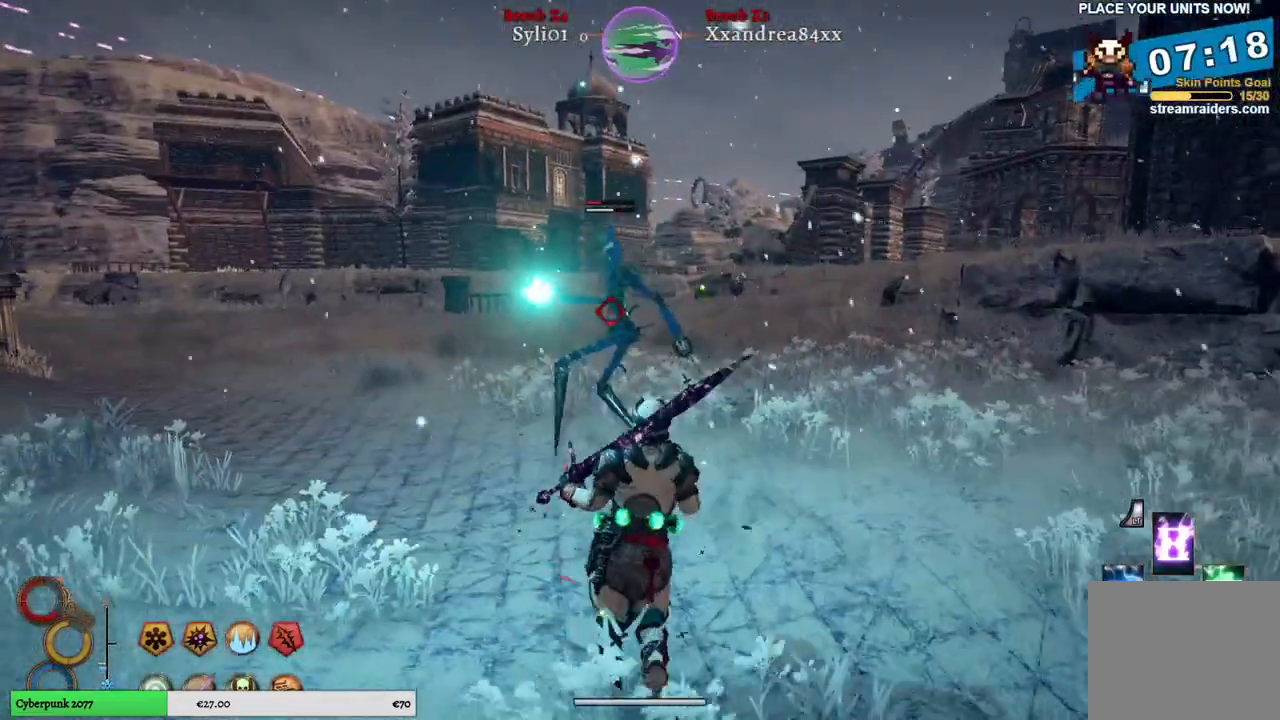
{"buttons": [], "left_stick": "up-right", "right_stick": "center", "events": [[100, "left_stick", "up-right"], [300, "A", "down"], [400, "A", "up"]]}
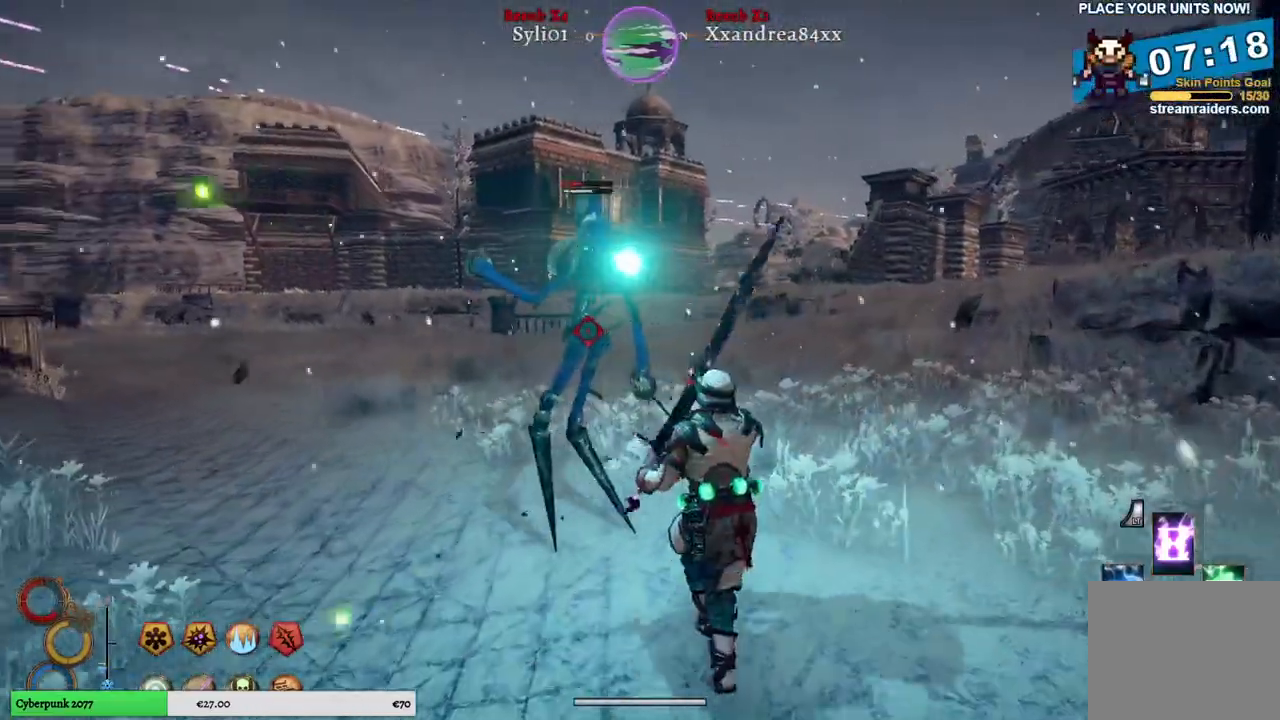
{"buttons": ["A"], "left_stick": "up-right", "right_stick": "center", "events": [[17, "A", "down"], [133, "A", "up"], [233, "A", "down"], [333, "A", "up"], [450, "A", "down"]]}
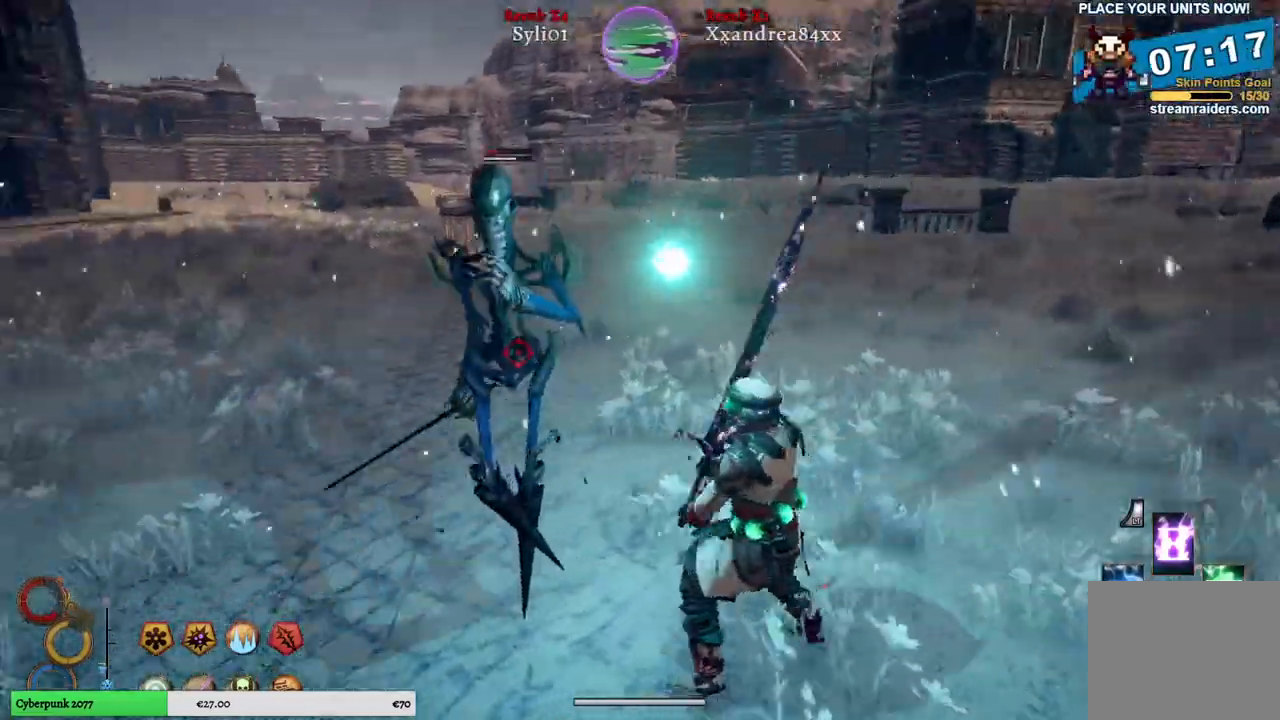
{"buttons": [], "left_stick": "up-right", "right_stick": "center", "events": [[50, "A", "up"], [183, "A", "down"], [300, "A", "up"]]}
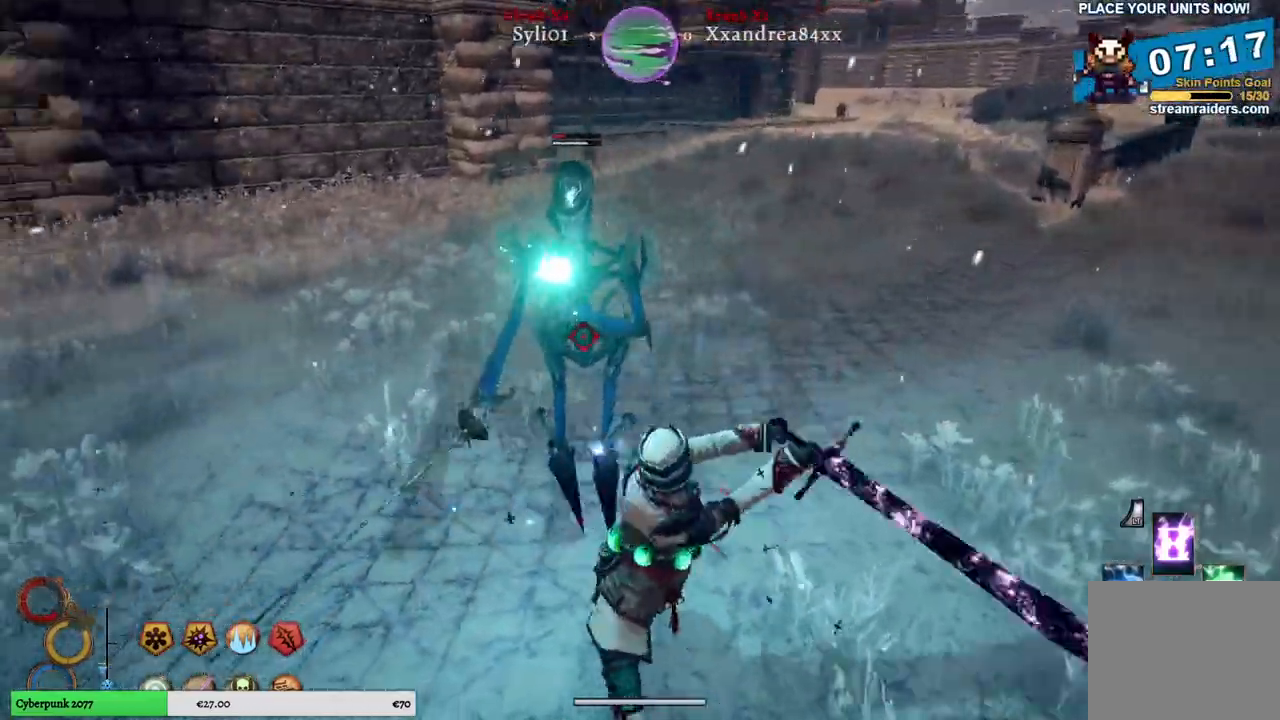
{"buttons": ["R1"], "left_stick": "up-right", "right_stick": "center", "events": [[417, "R1", "down"]]}
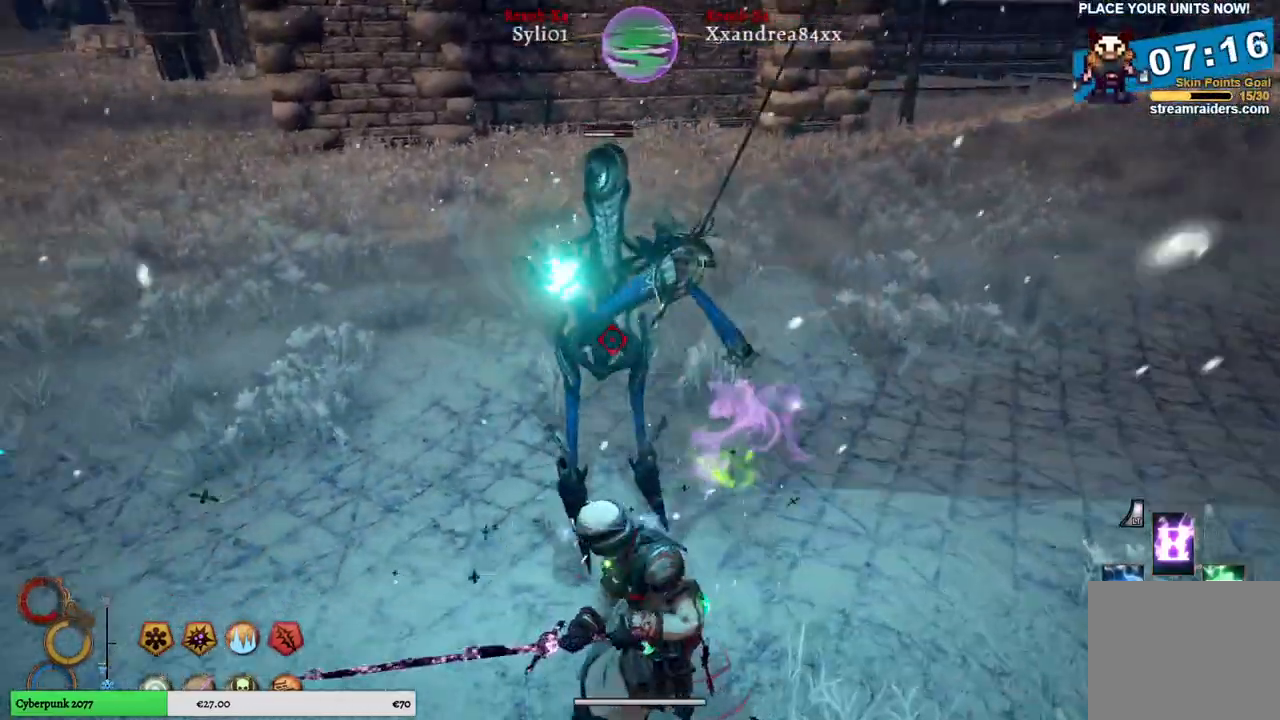
{"buttons": ["R1"], "left_stick": "up-right", "right_stick": "center", "events": [[50, "R1", "up"], [417, "R1", "down"]]}
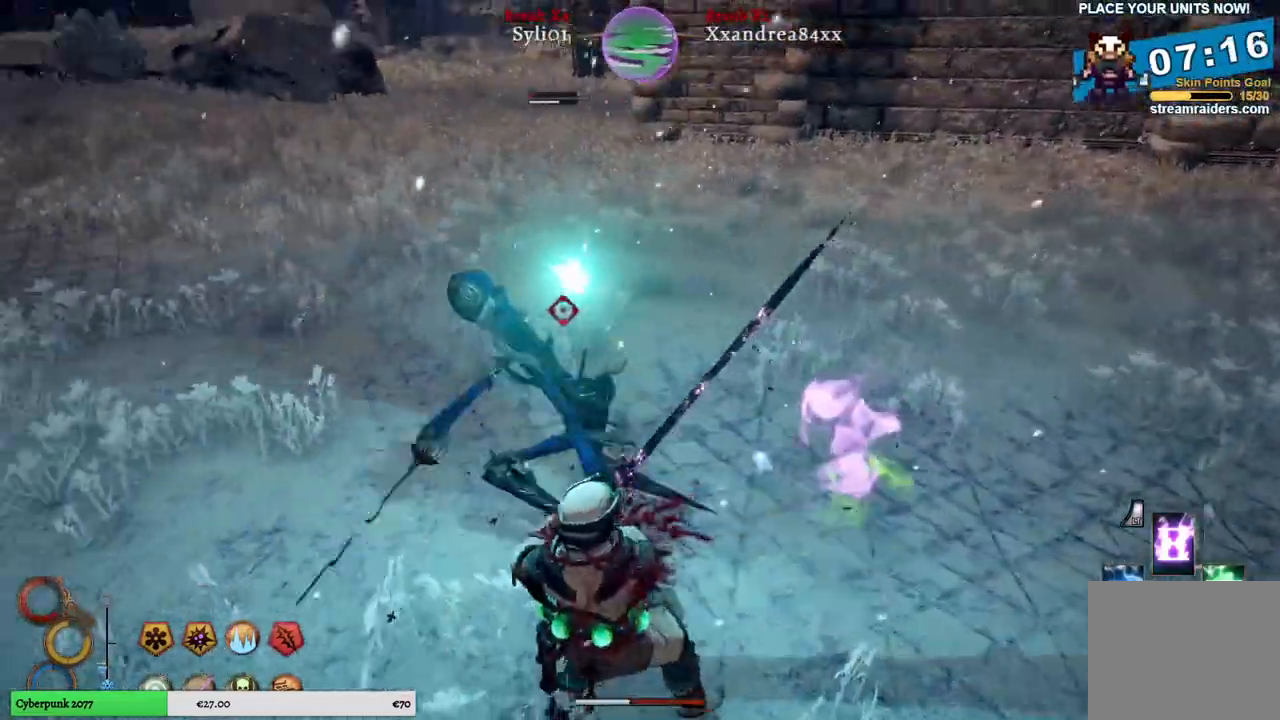
{"buttons": [], "left_stick": "up-right", "right_stick": "center", "events": [[50, "R1", "up"], [250, "R1", "down"], [383, "R1", "up"]]}
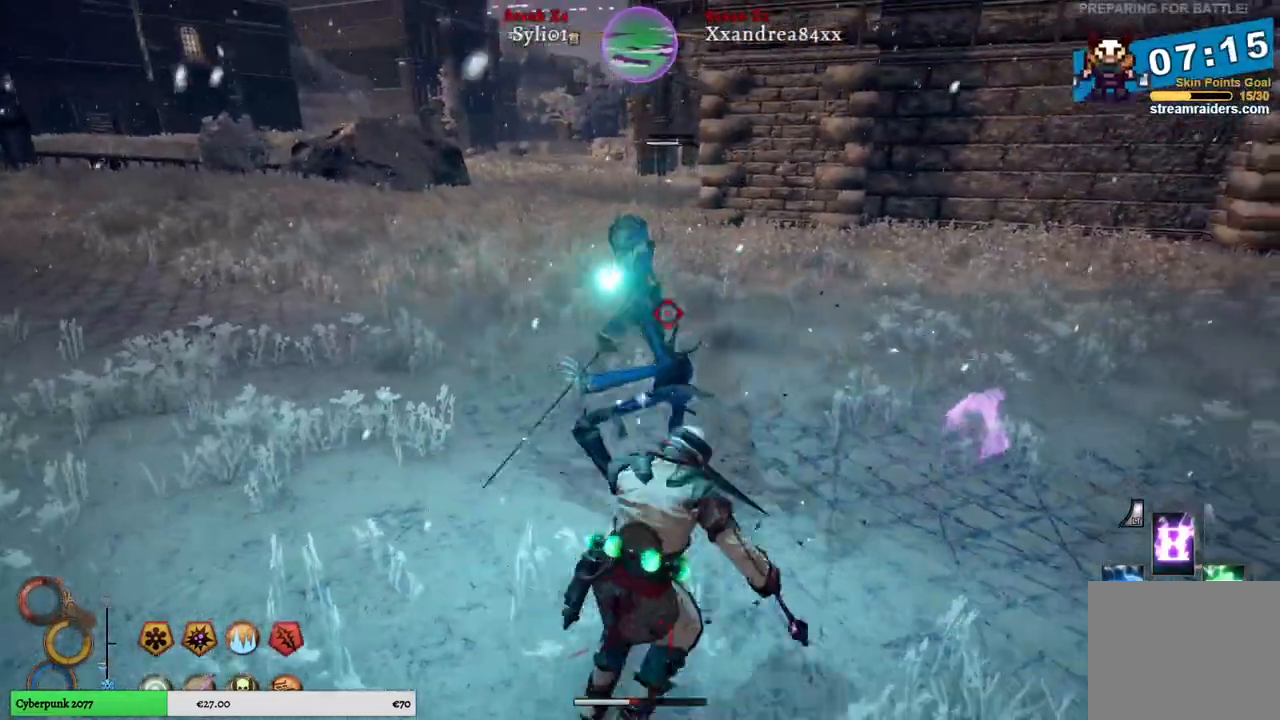
{"buttons": [], "left_stick": "up-right", "right_stick": "center", "events": []}
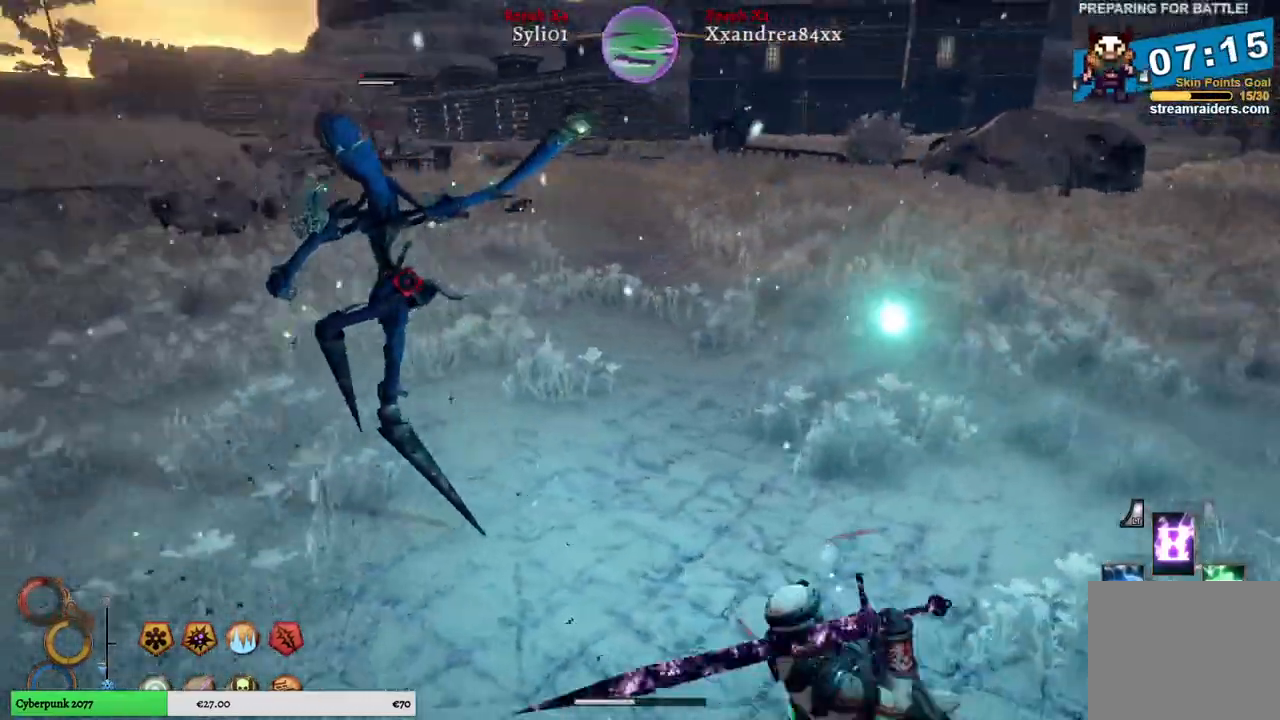
{"buttons": [], "left_stick": "up-right", "right_stick": "center", "events": []}
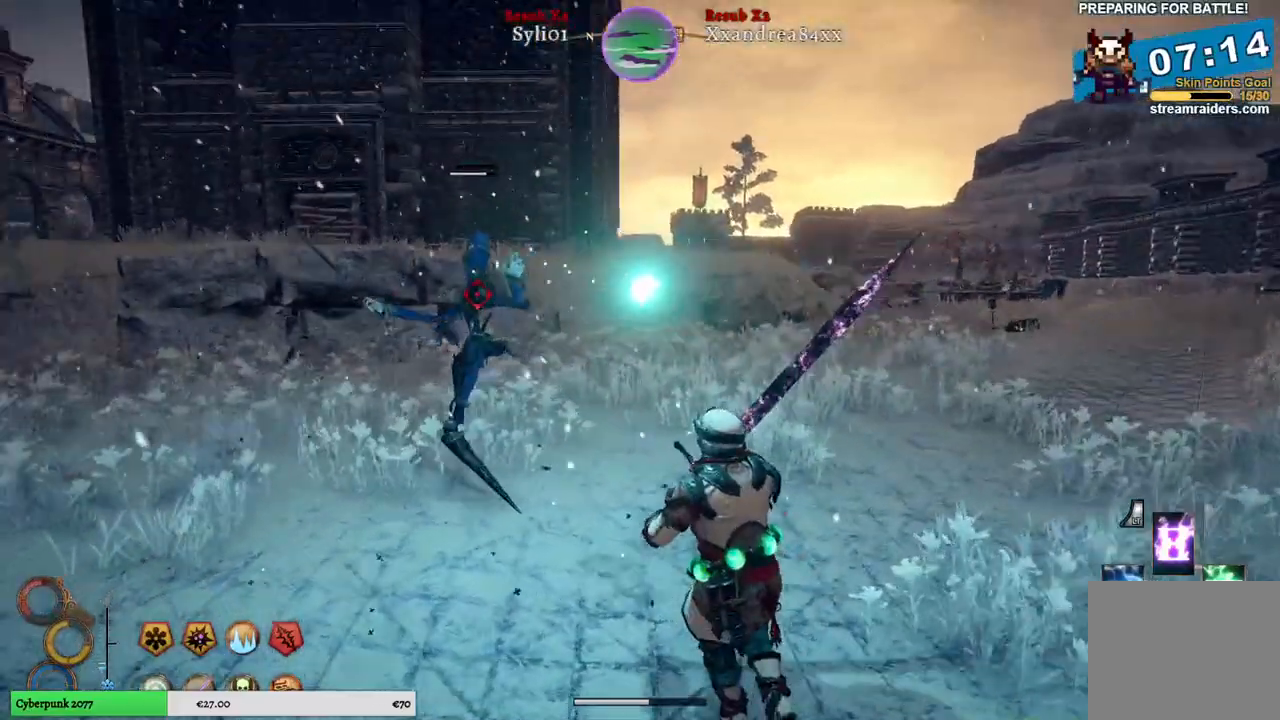
{"buttons": [], "left_stick": "up", "right_stick": "center", "events": [[200, "A", "down"], [233, "left_stick", "up"], [300, "A", "up"]]}
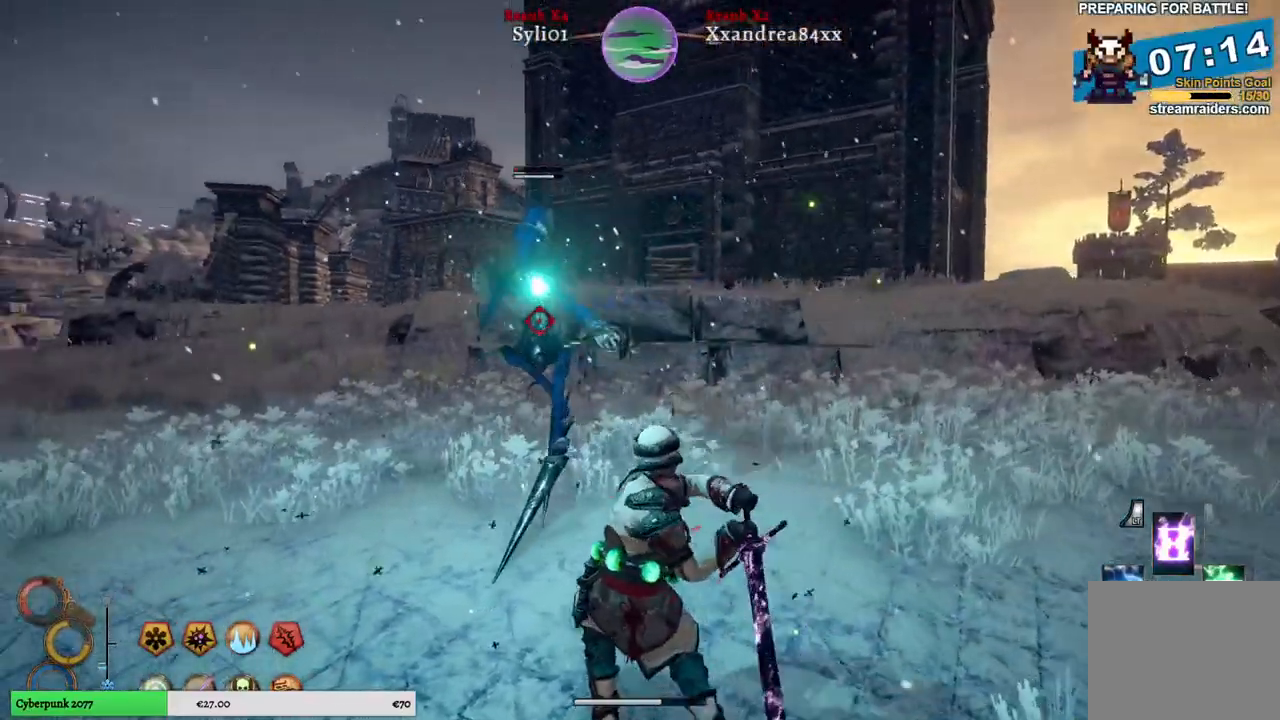
{"buttons": [], "left_stick": "up-left", "right_stick": "center", "events": [[67, "left_stick", "up-left"]]}